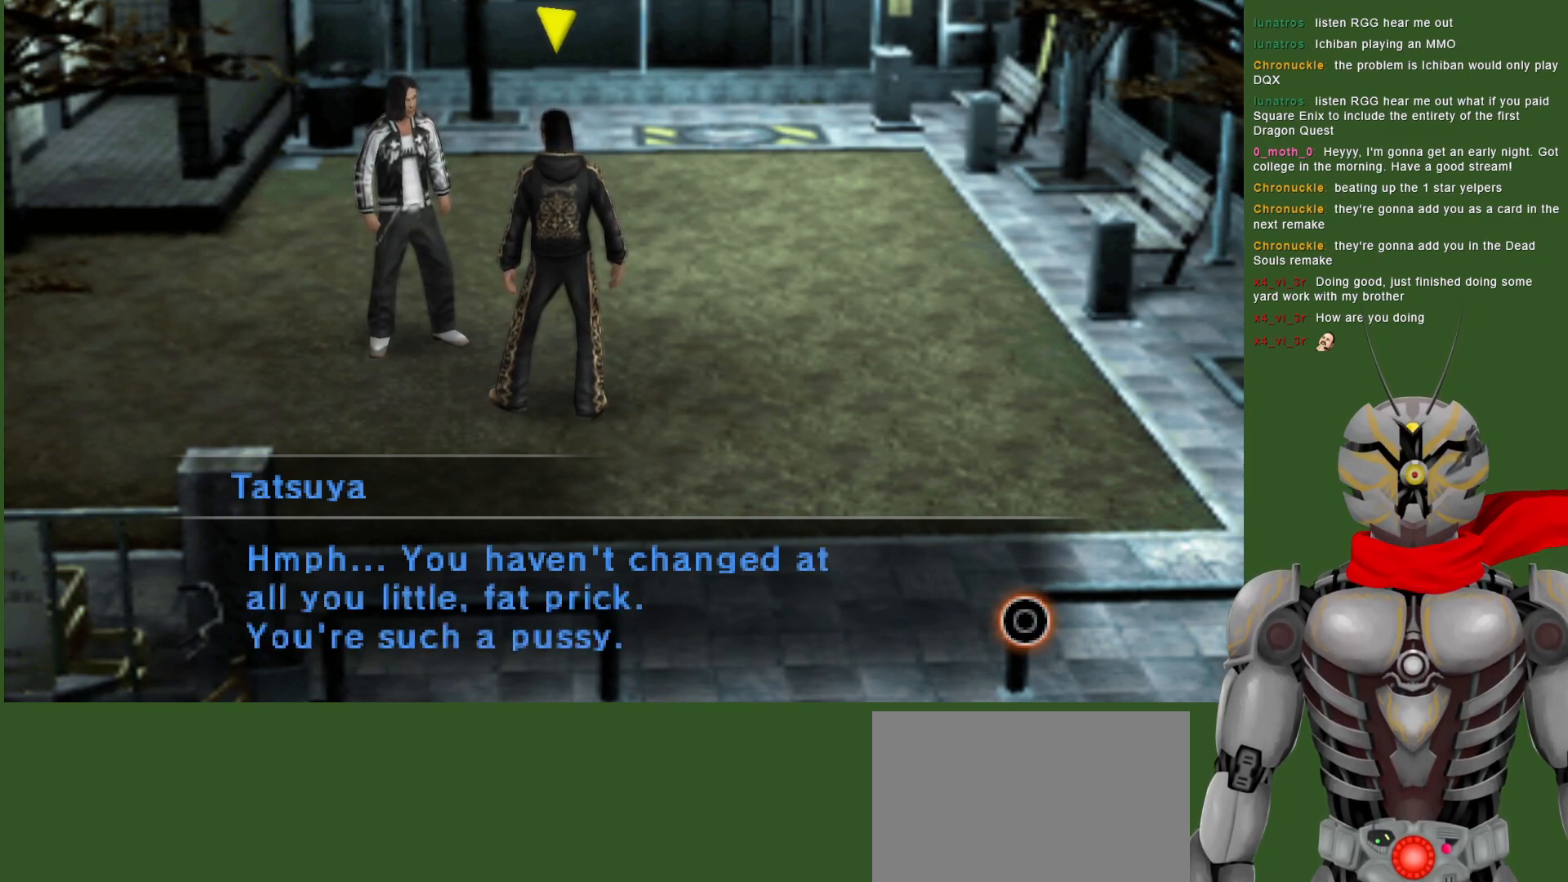
Gameplay with a controller (PlayStation layout); each line is a JSON object with the inputs held at the frame after it. "events" lists button and stick changes between this image and that frame as [ms after this image, input, new state], when the widget could be followed in between.
{"buttons": ["CIRCLE"], "left_stick": "center", "right_stick": "center", "events": [[433, "CIRCLE", "down"]]}
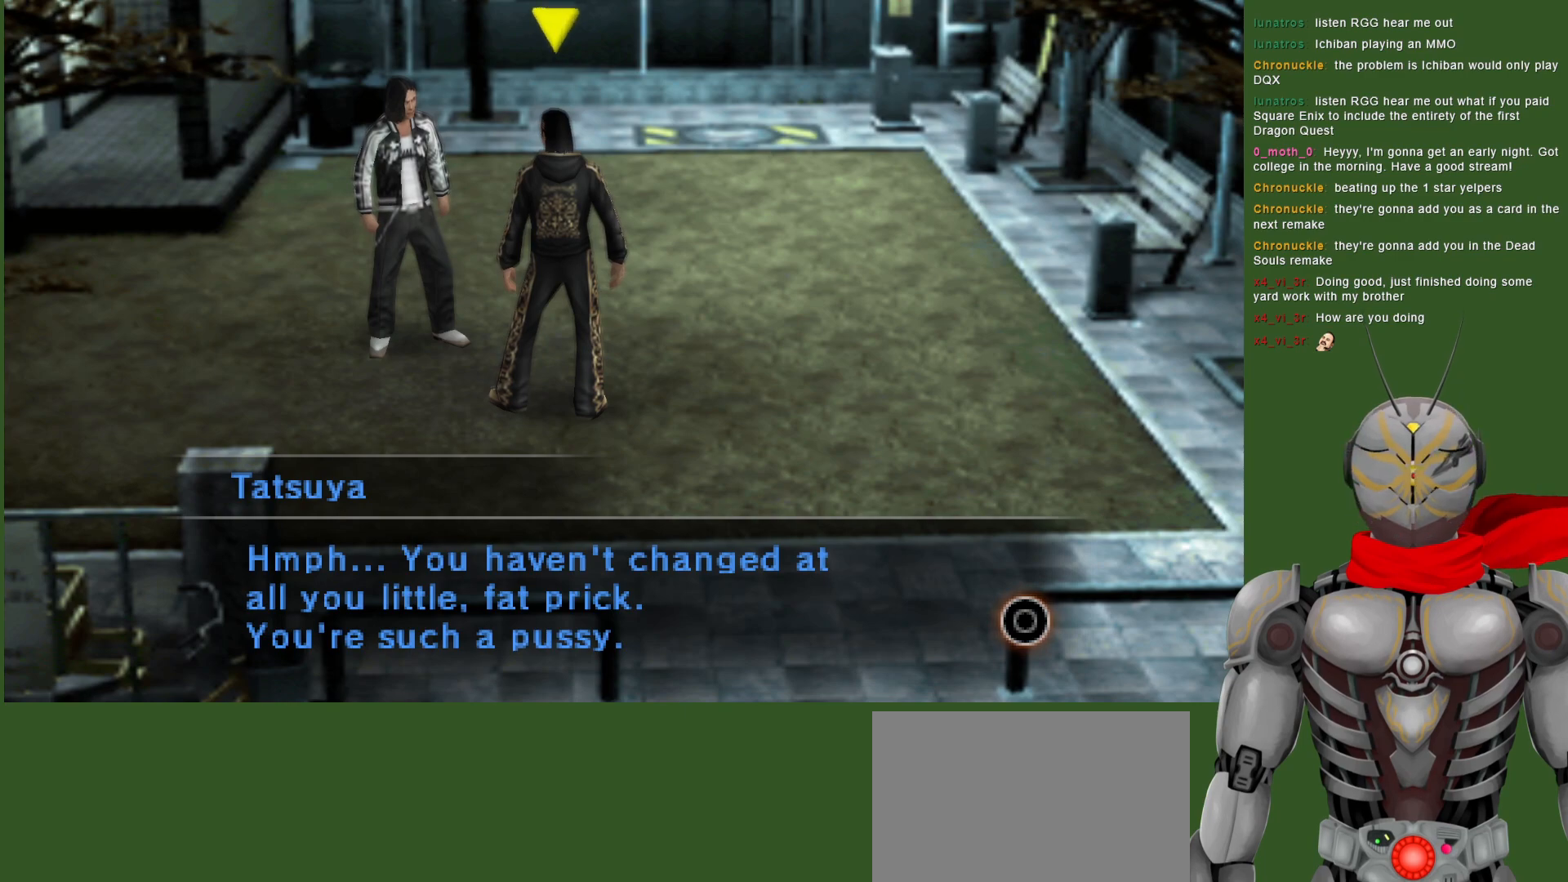
{"buttons": [], "left_stick": "center", "right_stick": "center", "events": [[83, "CIRCLE", "up"]]}
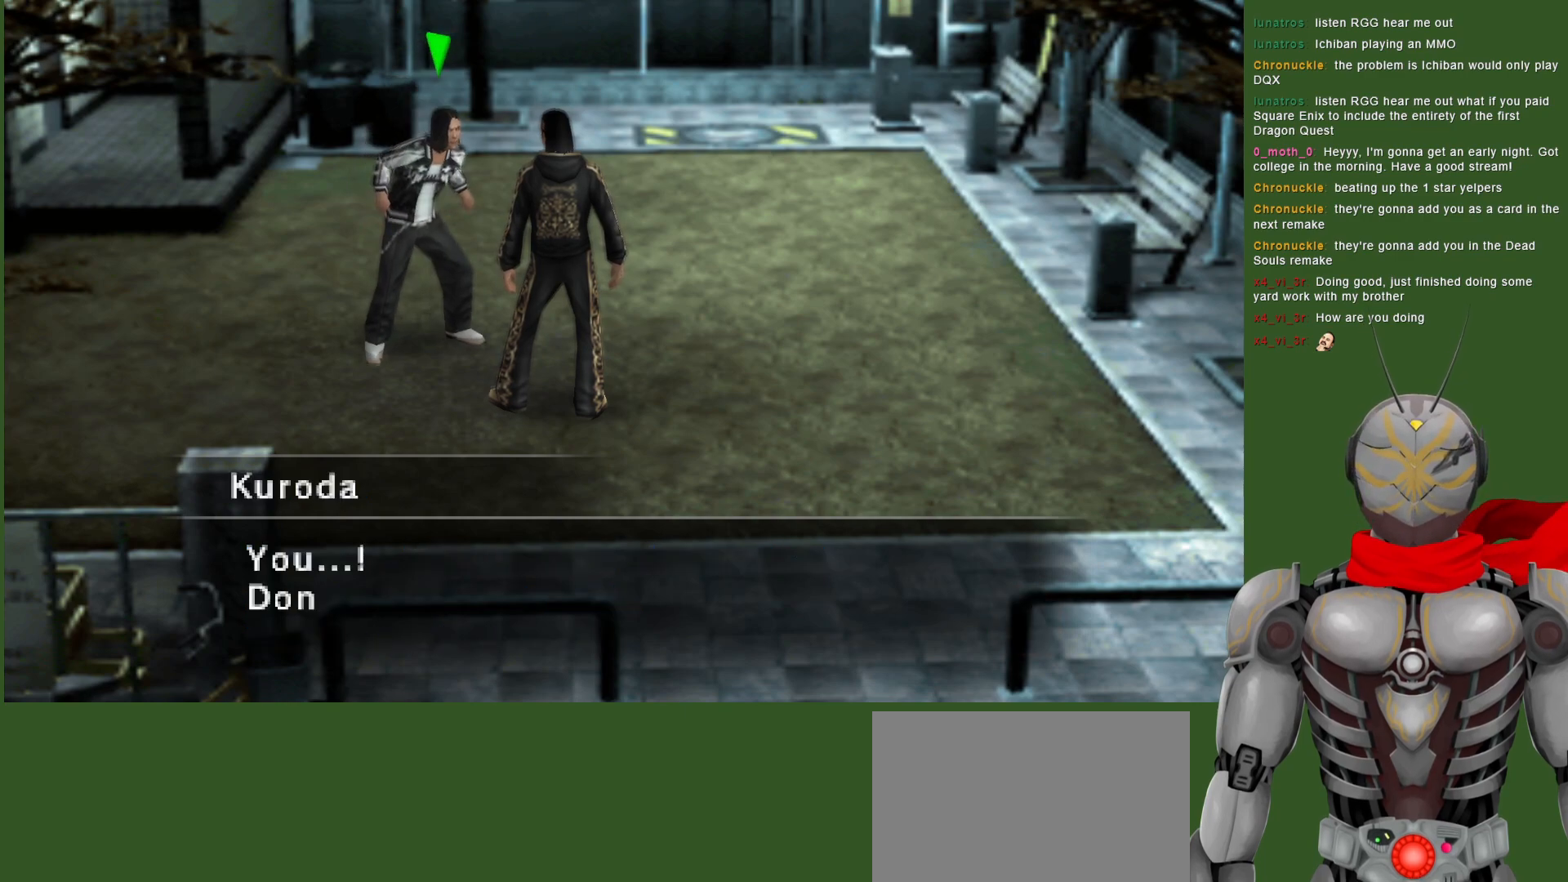
{"buttons": [], "left_stick": "center", "right_stick": "center", "events": []}
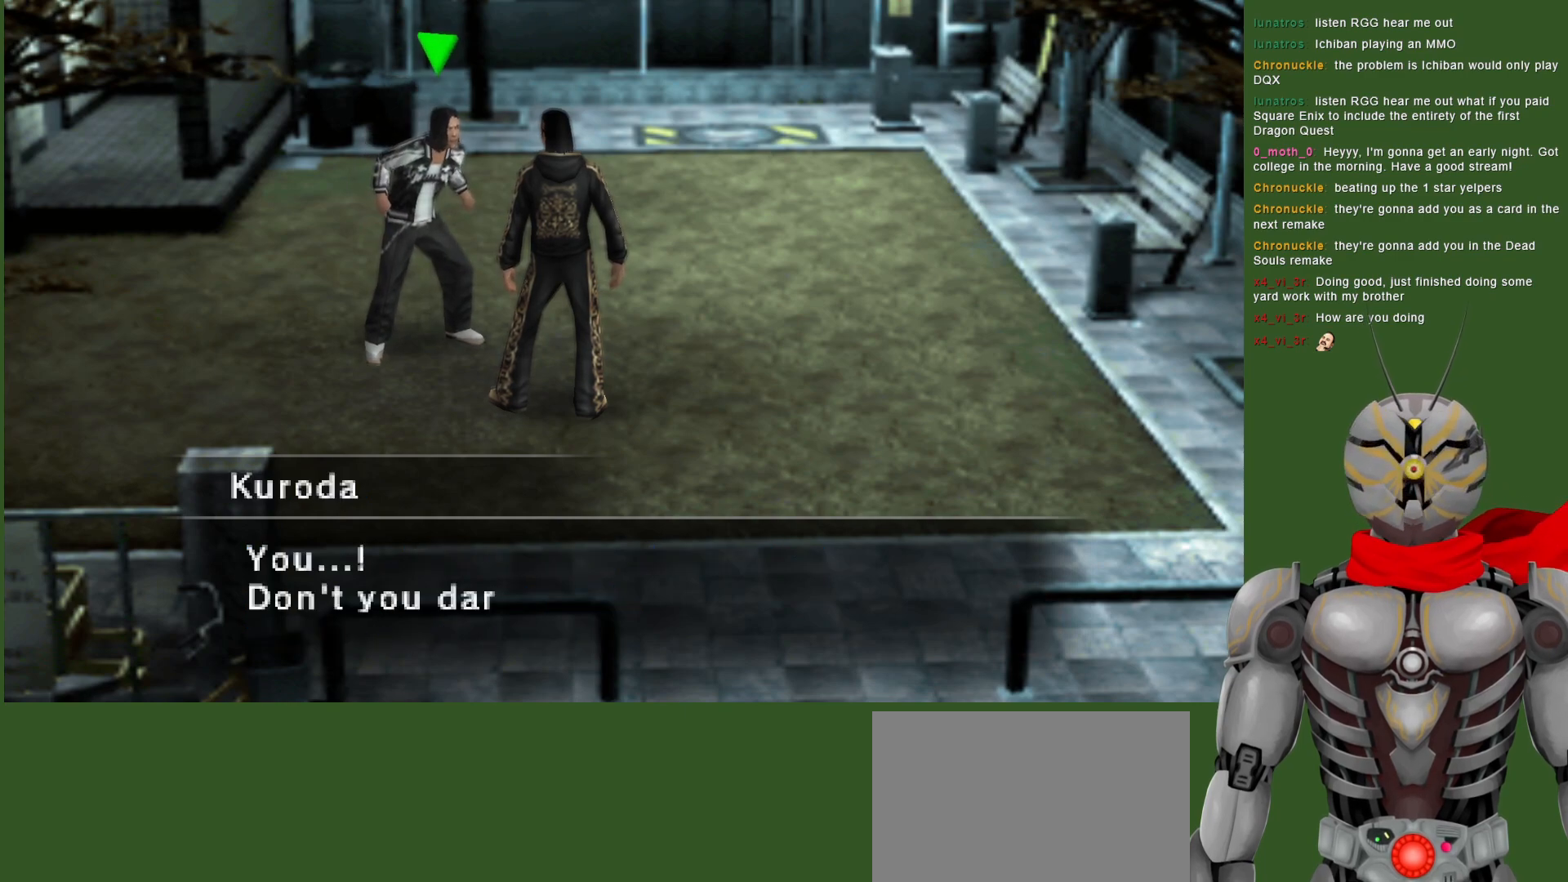
{"buttons": [], "left_stick": "center", "right_stick": "center", "events": []}
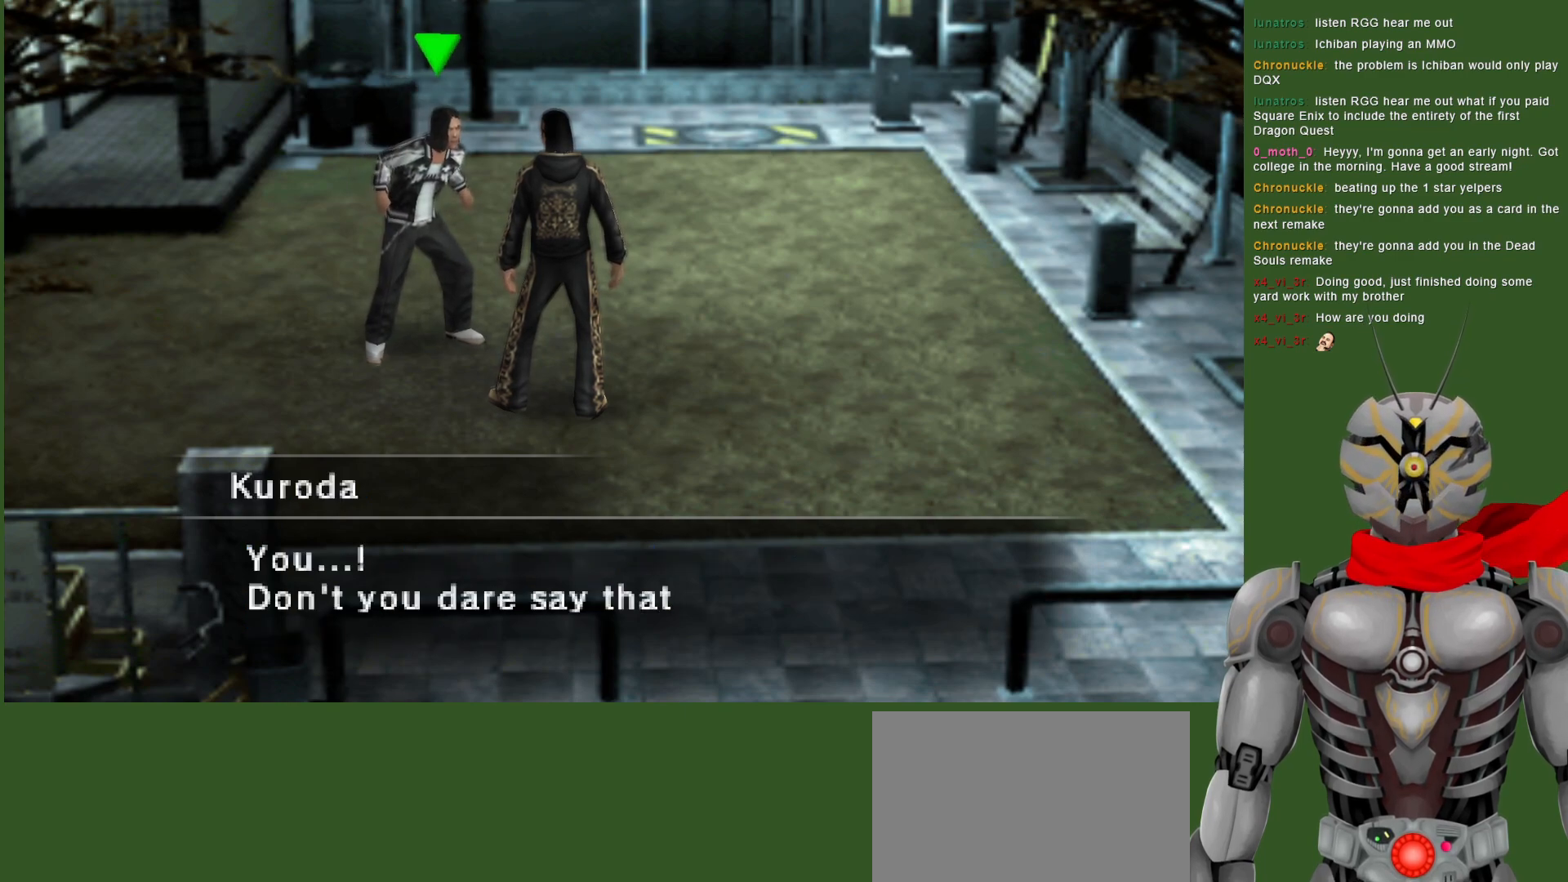
{"buttons": [], "left_stick": "center", "right_stick": "center", "events": []}
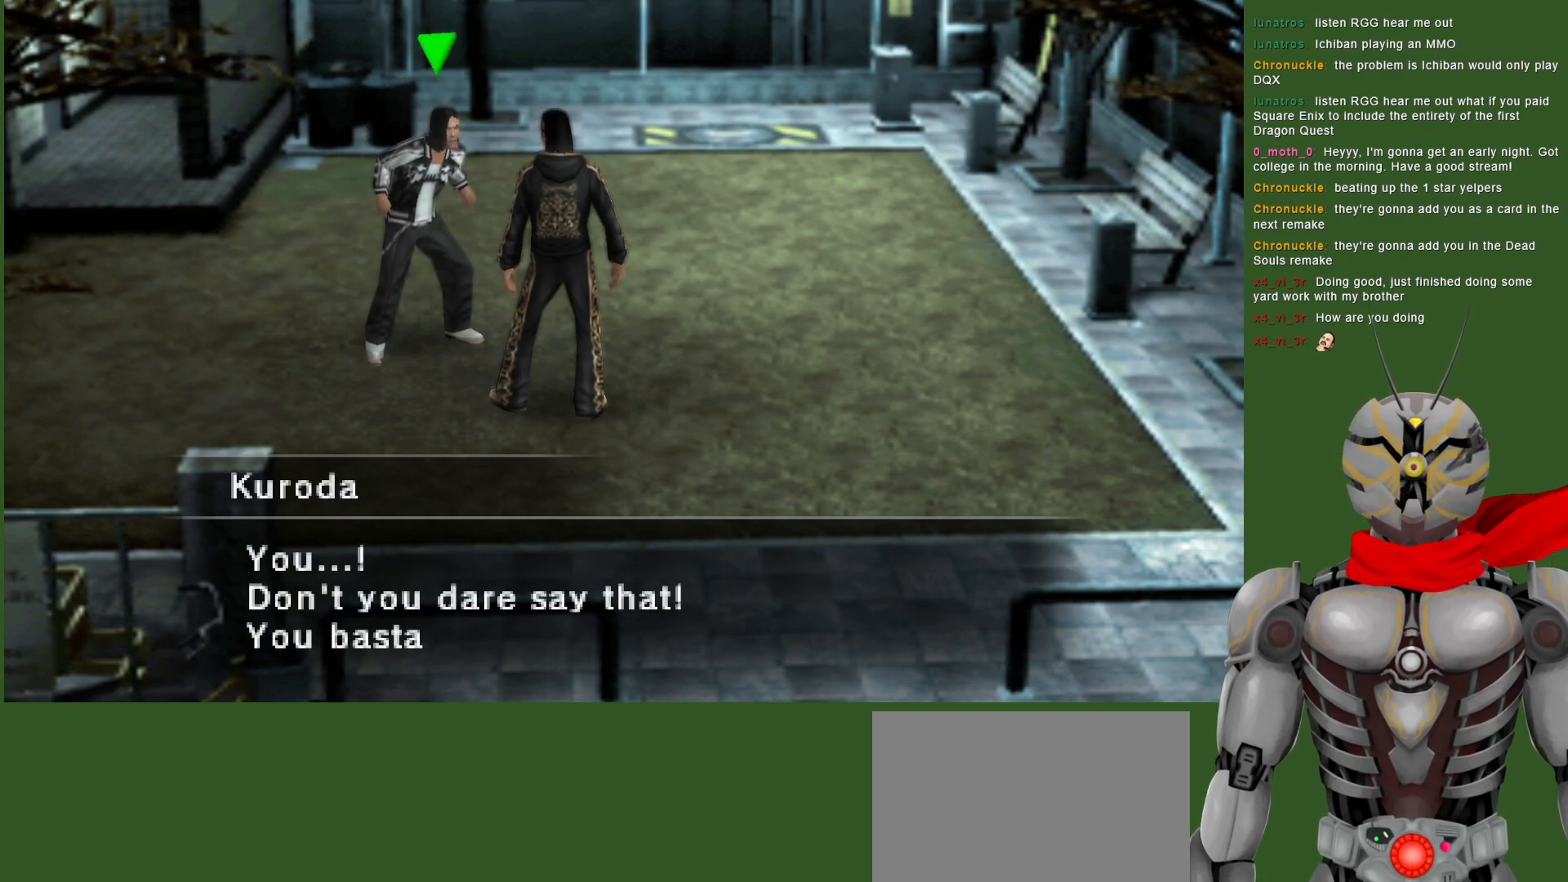
{"buttons": [], "left_stick": "center", "right_stick": "center", "events": []}
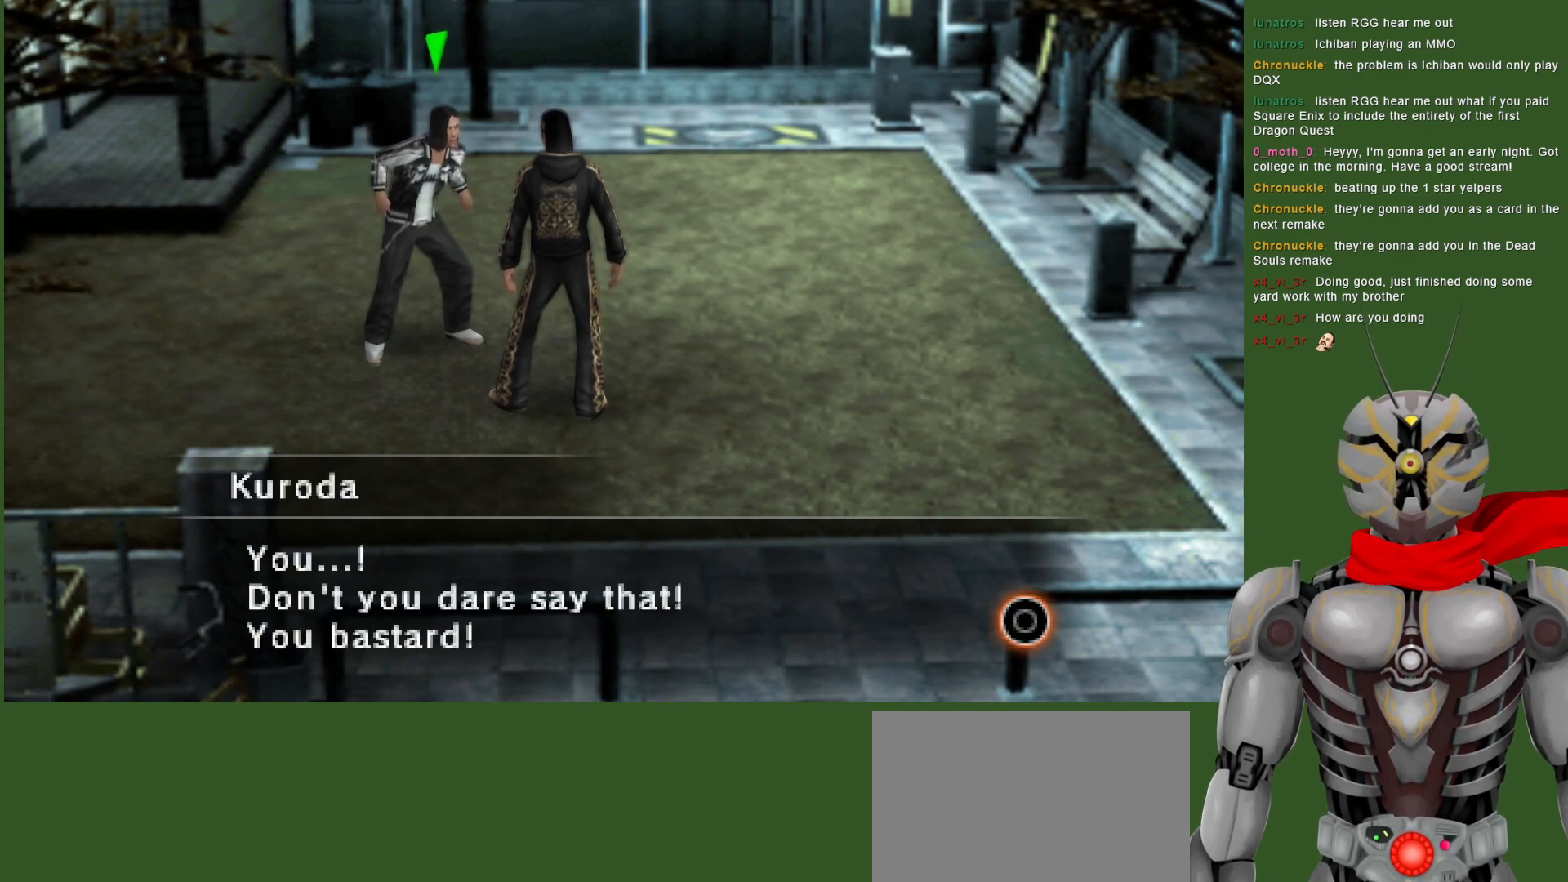
{"buttons": [], "left_stick": "center", "right_stick": "center", "events": []}
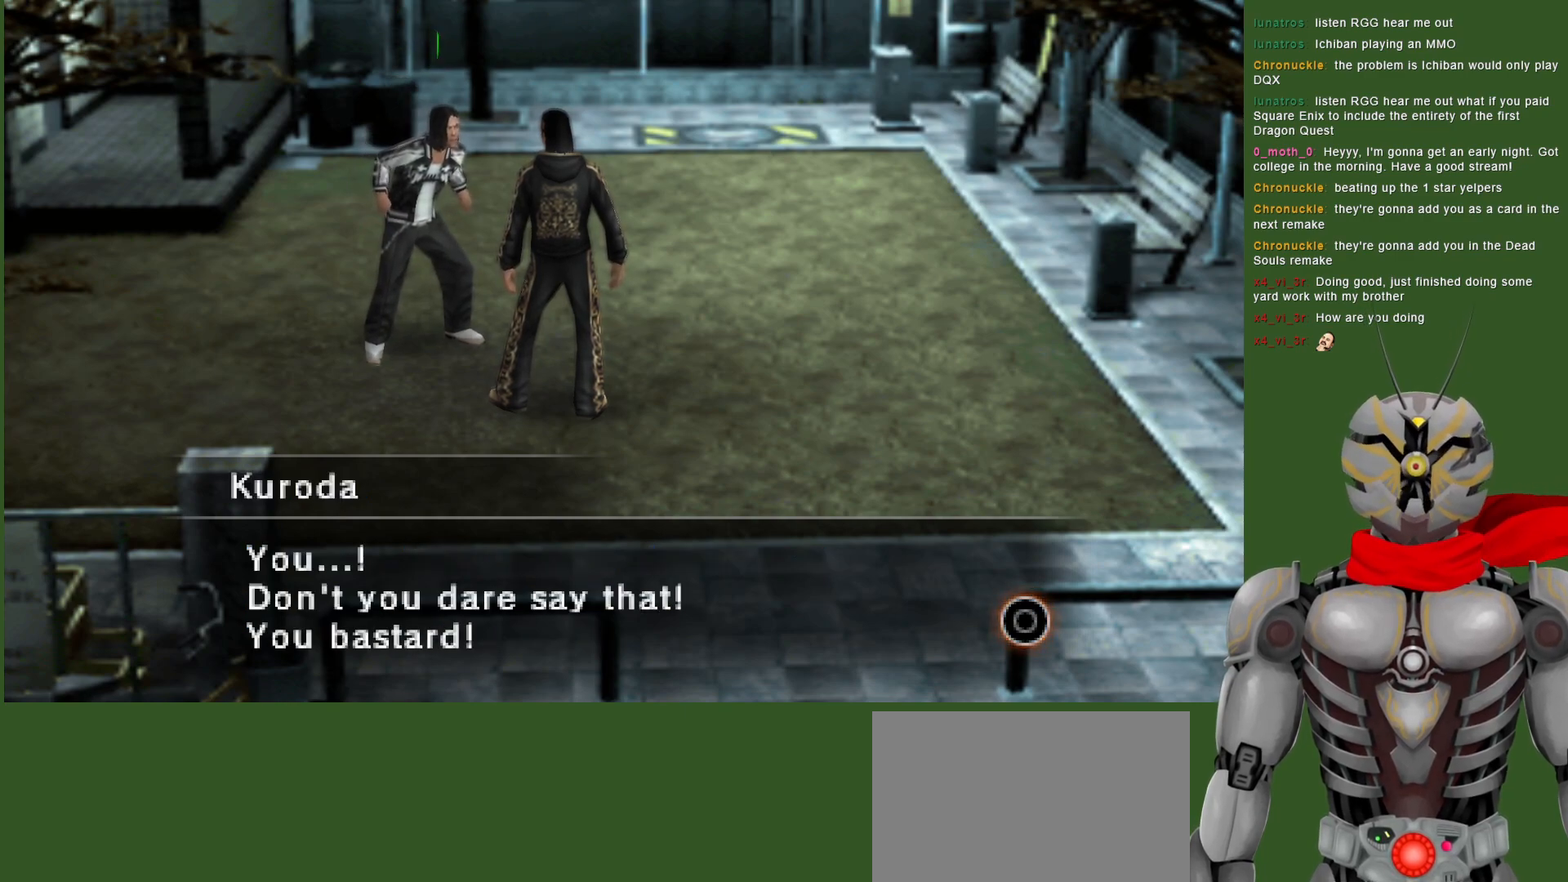
{"buttons": [], "left_stick": "center", "right_stick": "center", "events": []}
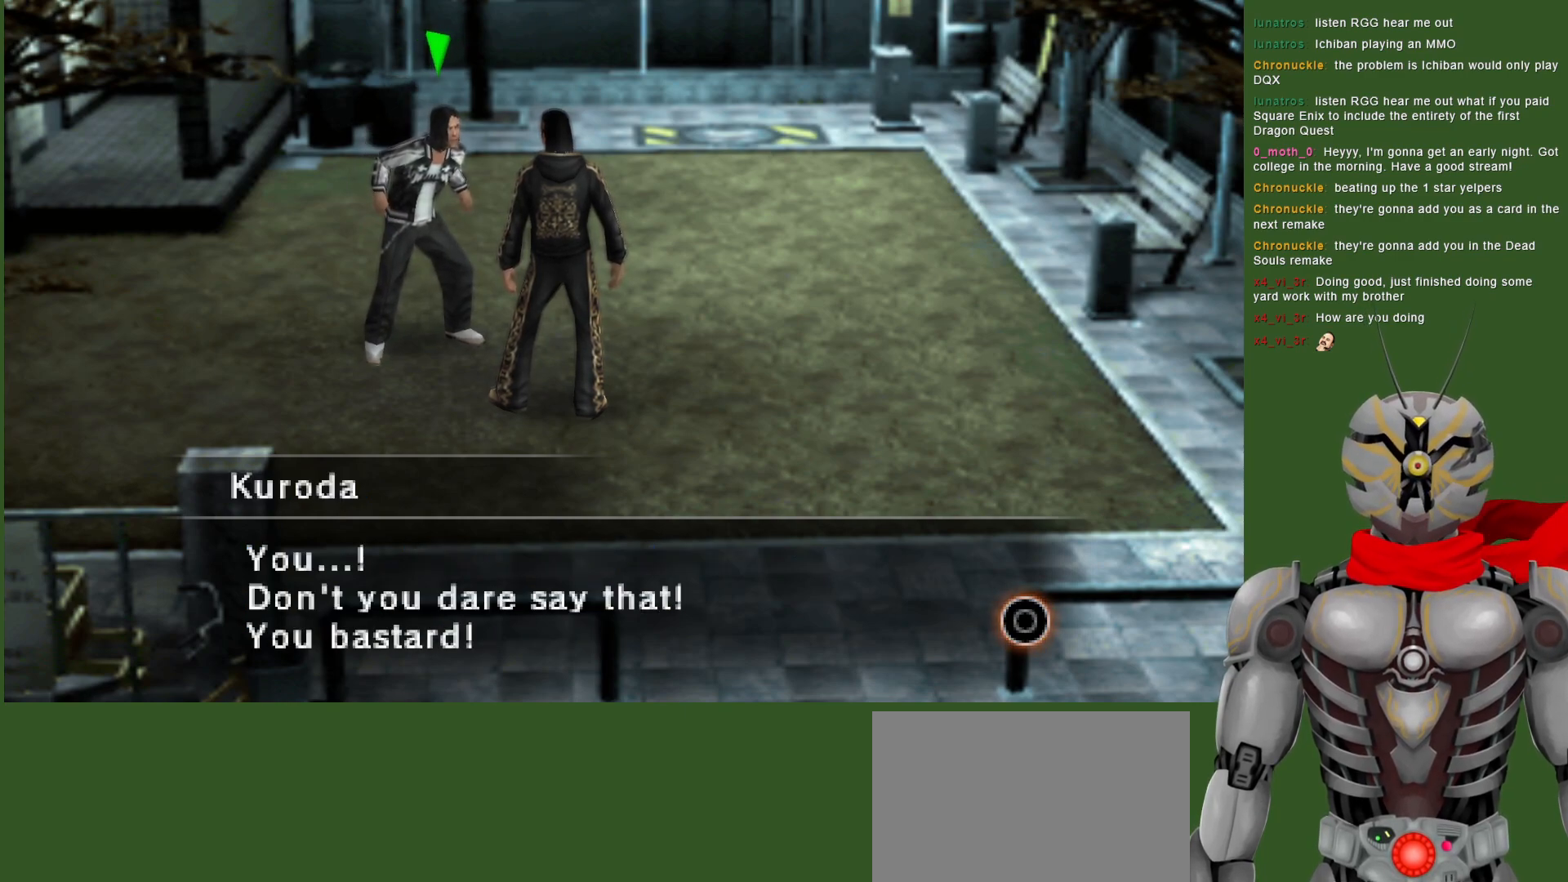
{"buttons": [], "left_stick": "center", "right_stick": "center", "events": []}
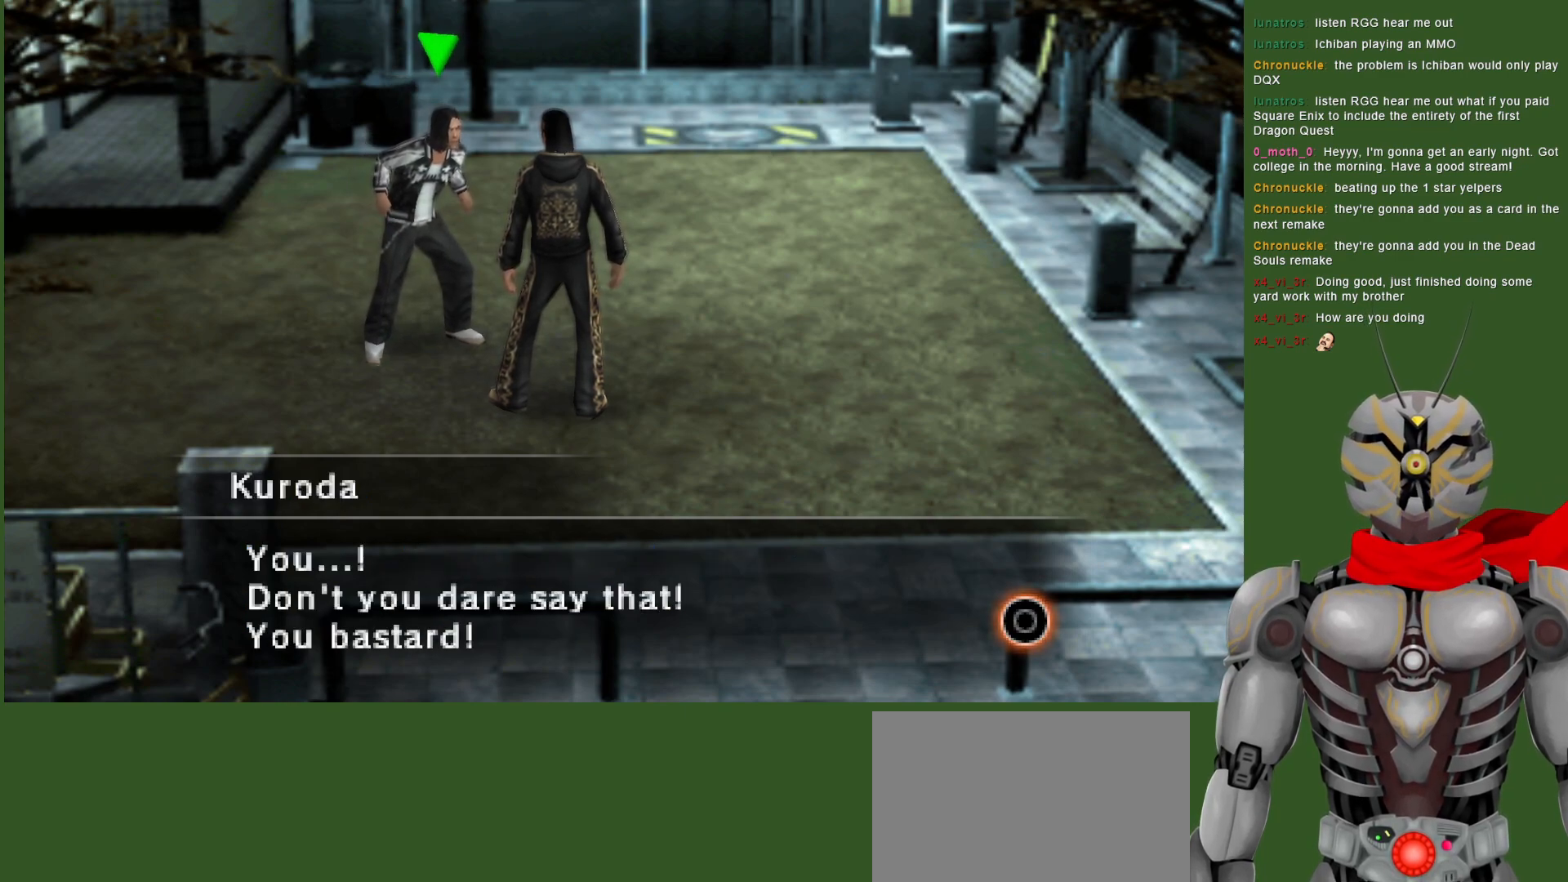
{"buttons": [], "left_stick": "center", "right_stick": "center", "events": []}
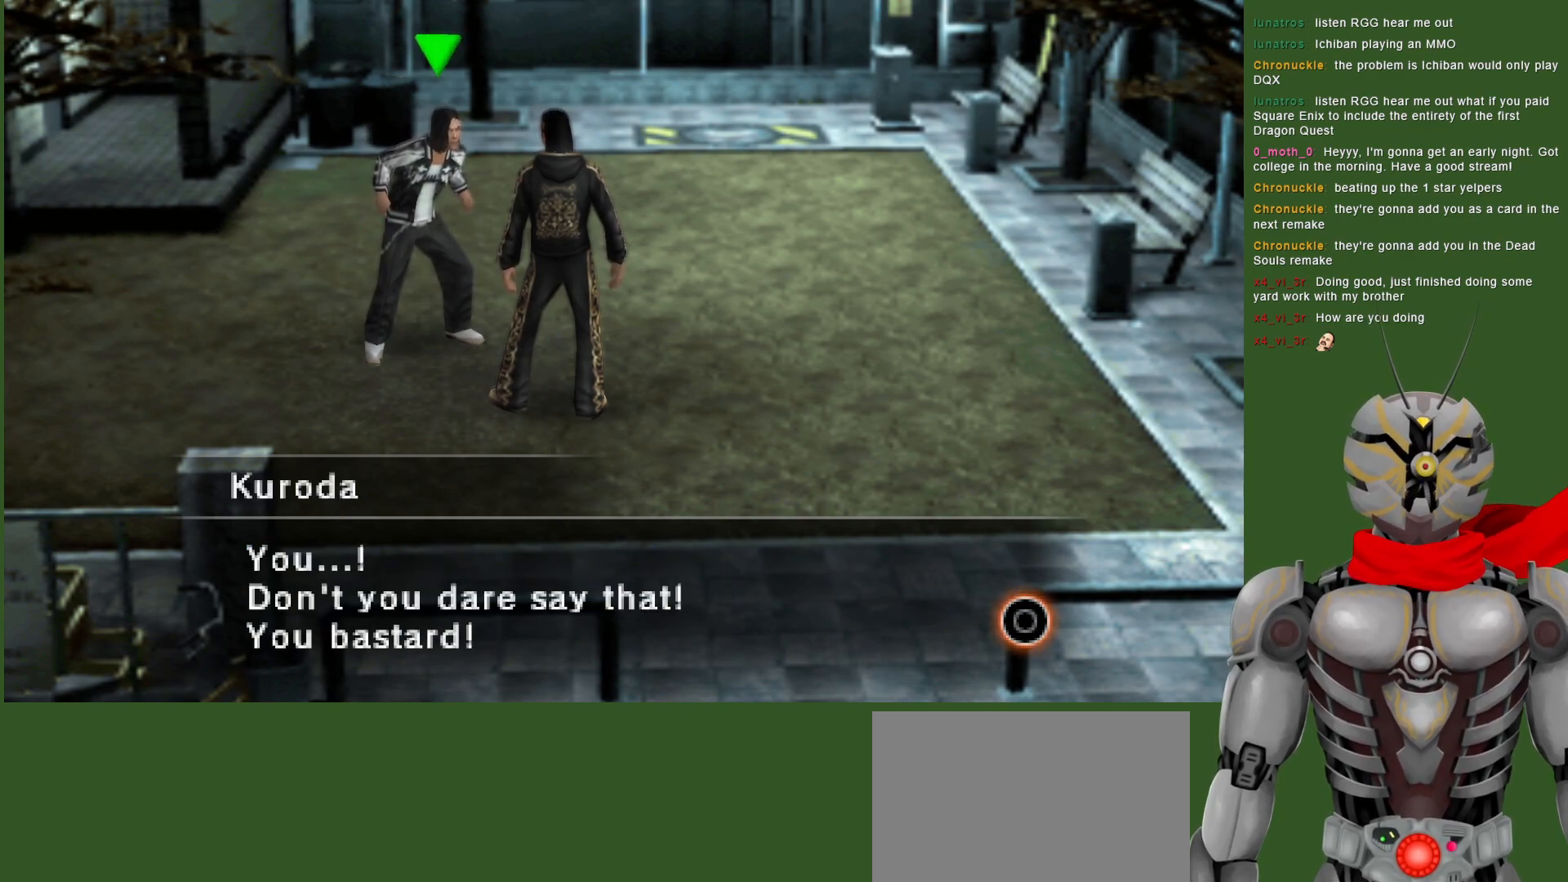
{"buttons": [], "left_stick": "center", "right_stick": "center", "events": [[133, "CIRCLE", "down"], [267, "CIRCLE", "up"]]}